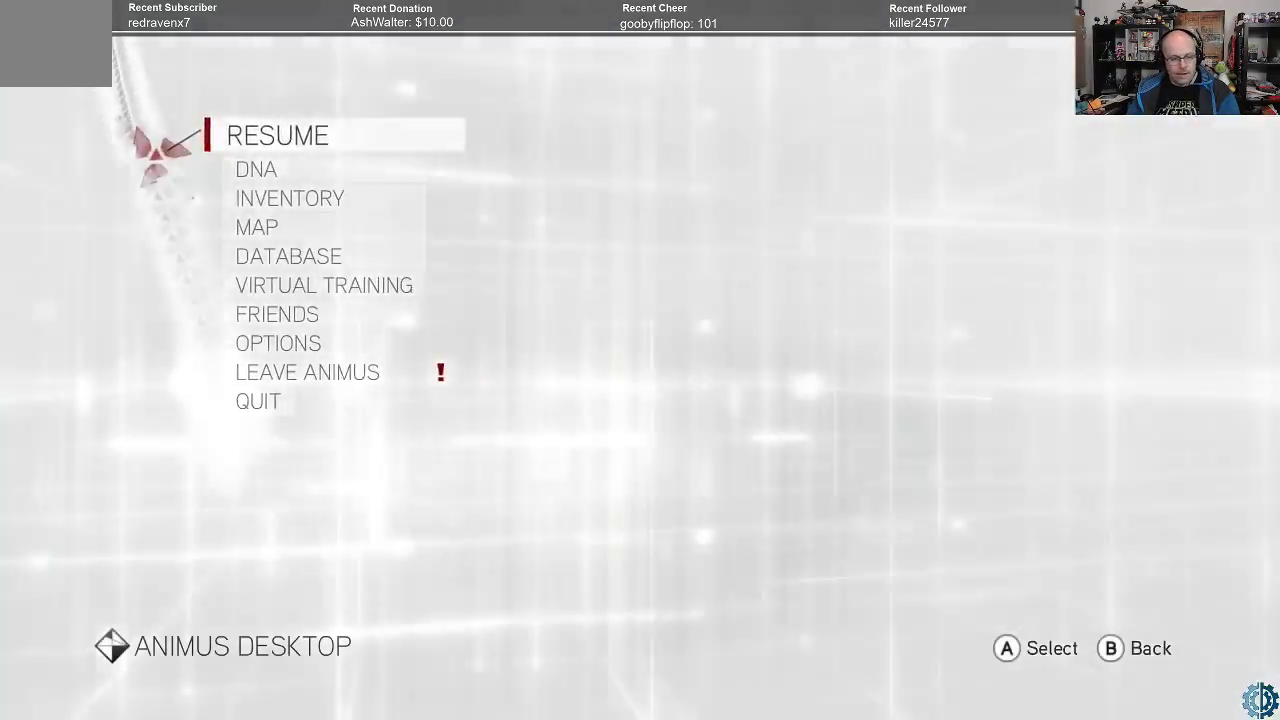
Gameplay with a controller (Xbox layout); each line is a JSON object with the inputs held at the frame after it. "events" lists button and stick changes between this image and that frame as [ms after this image, input, new state], when the widget could be followed in between.
{"buttons": [], "left_stick": "down", "right_stick": "center", "events": [[267, "left_stick", "down"]]}
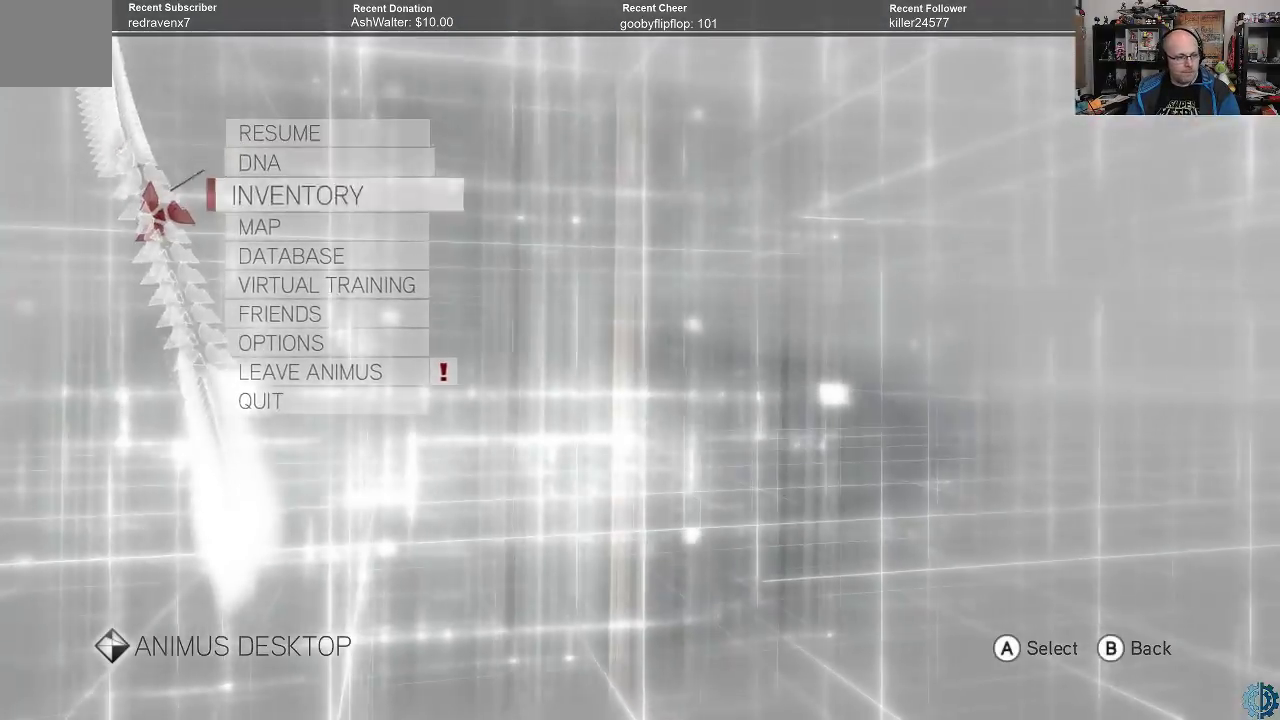
{"buttons": [], "left_stick": "center", "right_stick": "center", "events": [[33, "left_stick", "center"], [133, "left_stick", "down"], [233, "left_stick", "center"]]}
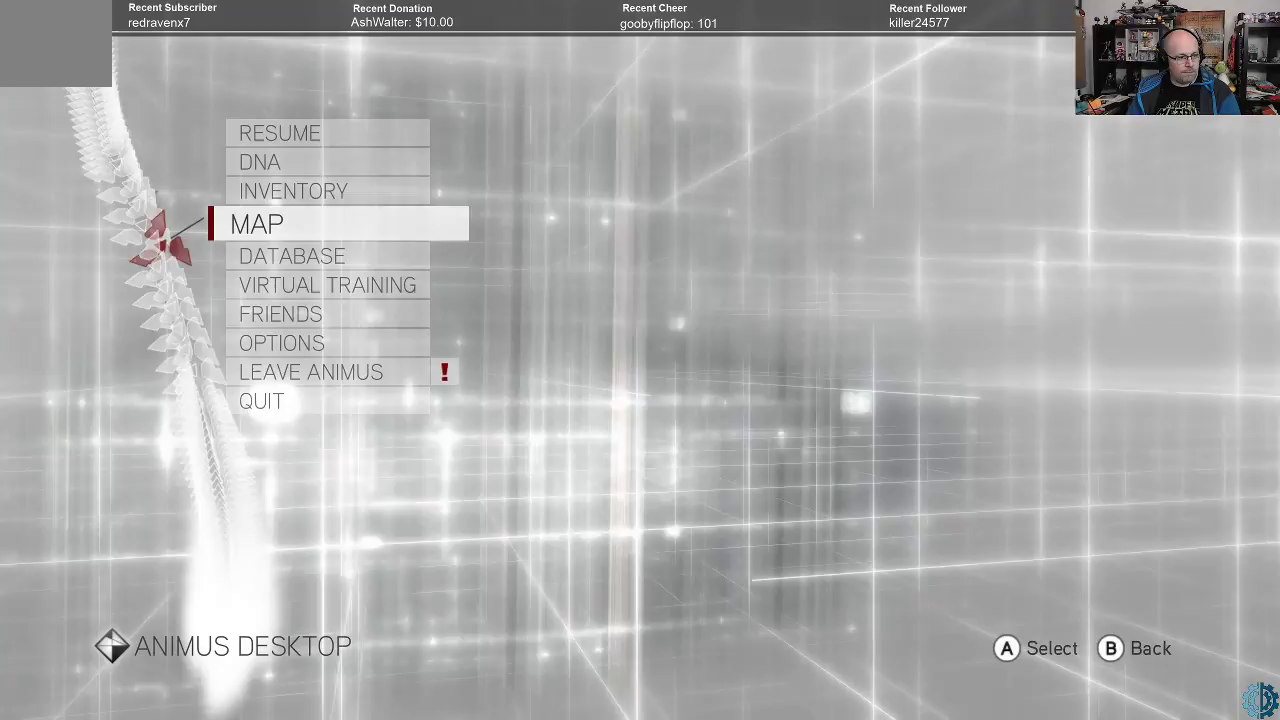
{"buttons": [], "left_stick": "center", "right_stick": "center", "events": [[233, "A", "down"], [333, "A", "up"]]}
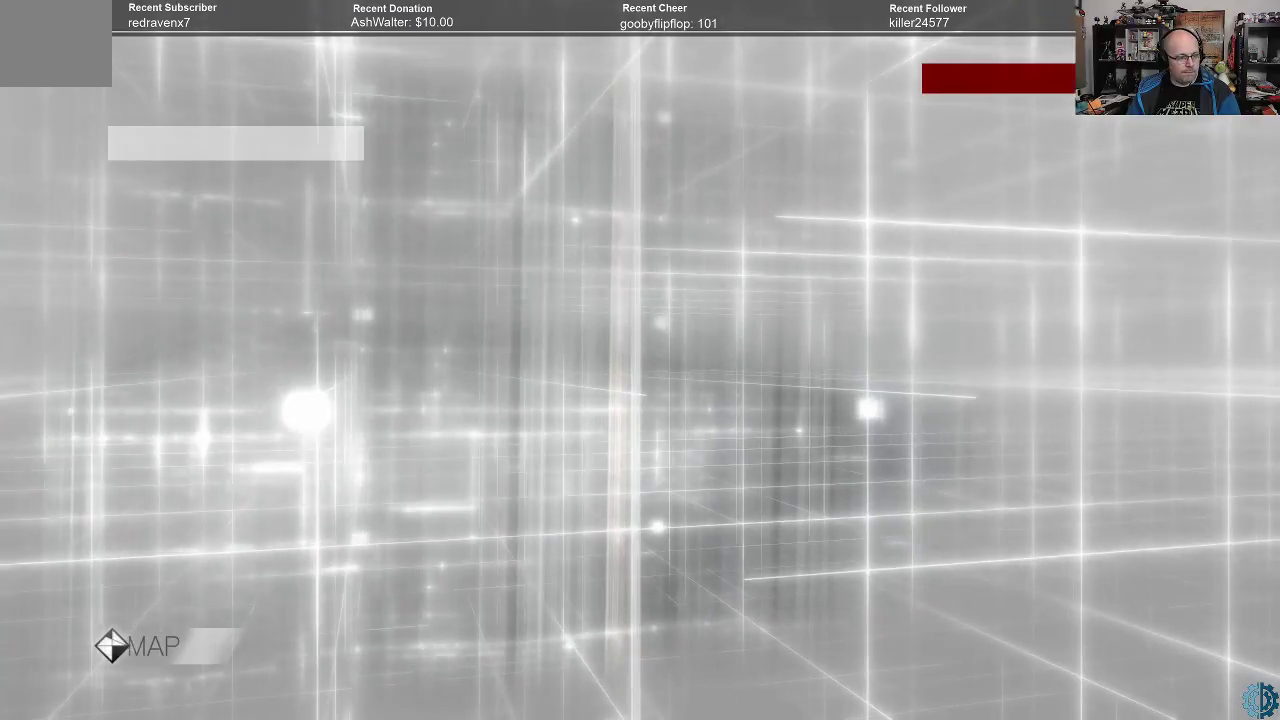
{"buttons": [], "left_stick": "center", "right_stick": "center", "events": []}
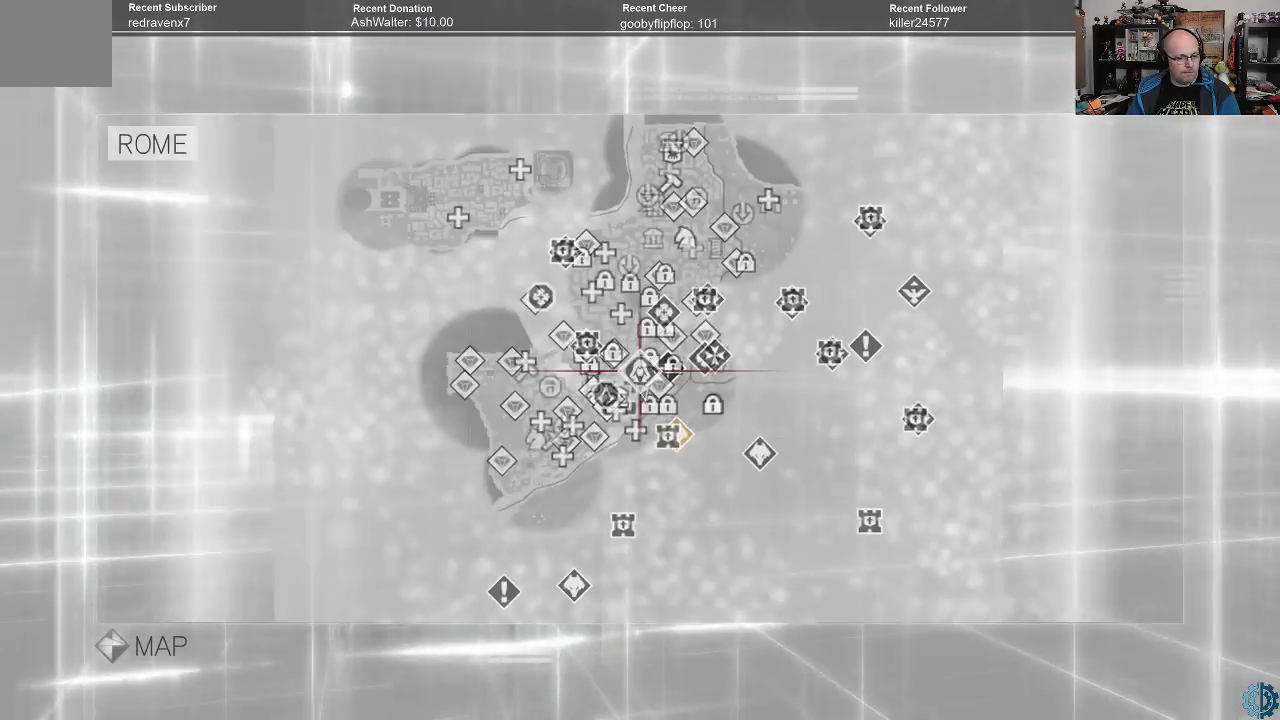
{"buttons": [], "left_stick": "center", "right_stick": "center", "events": []}
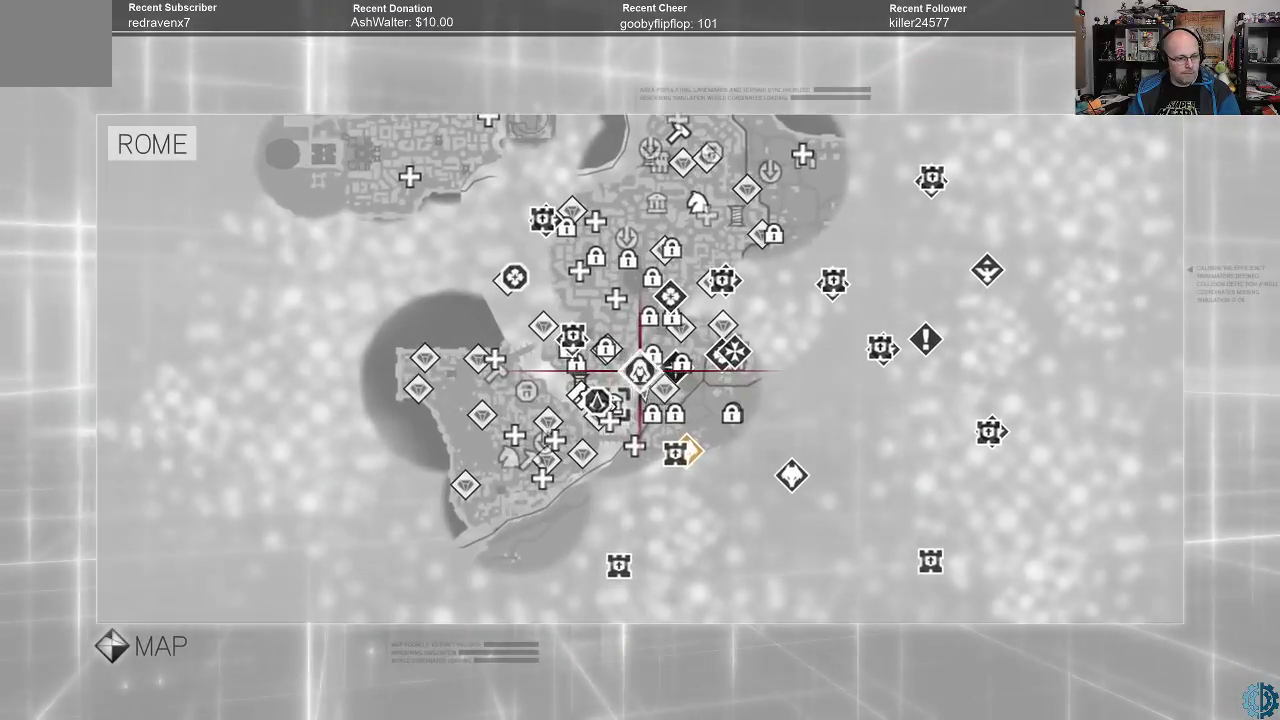
{"buttons": [], "left_stick": "center", "right_stick": "center", "events": []}
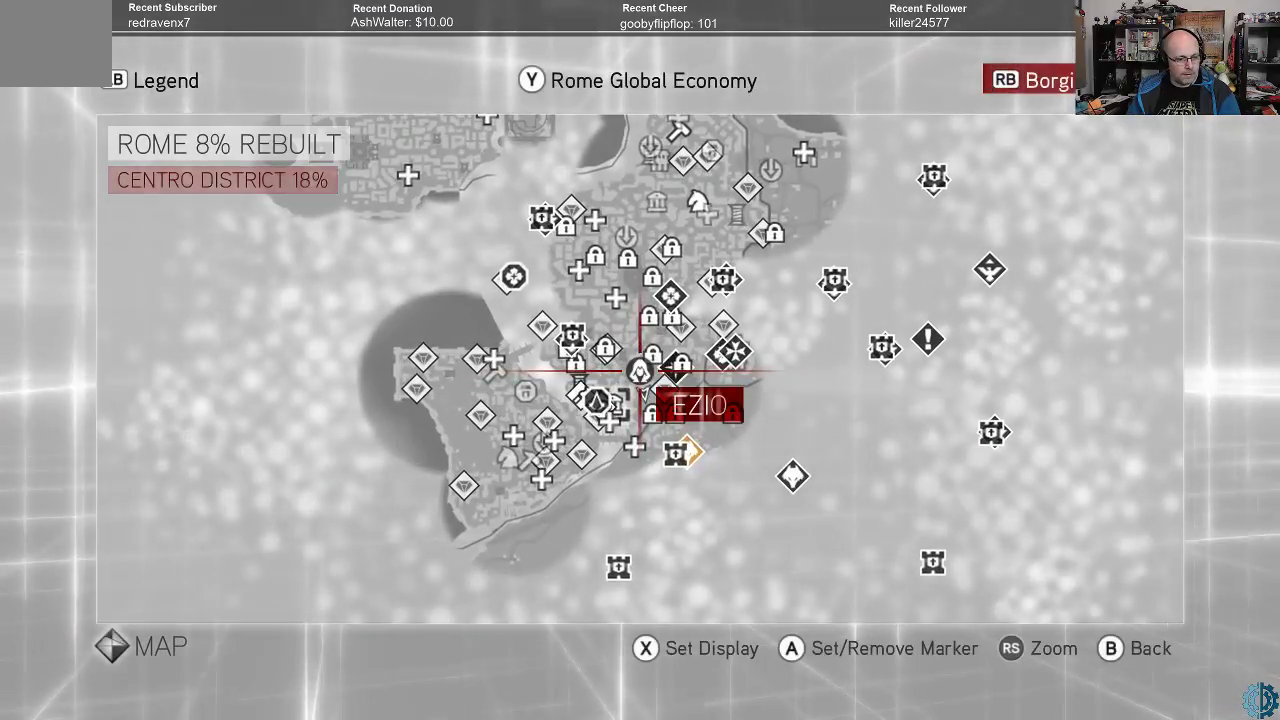
{"buttons": [], "left_stick": "center", "right_stick": "center", "events": []}
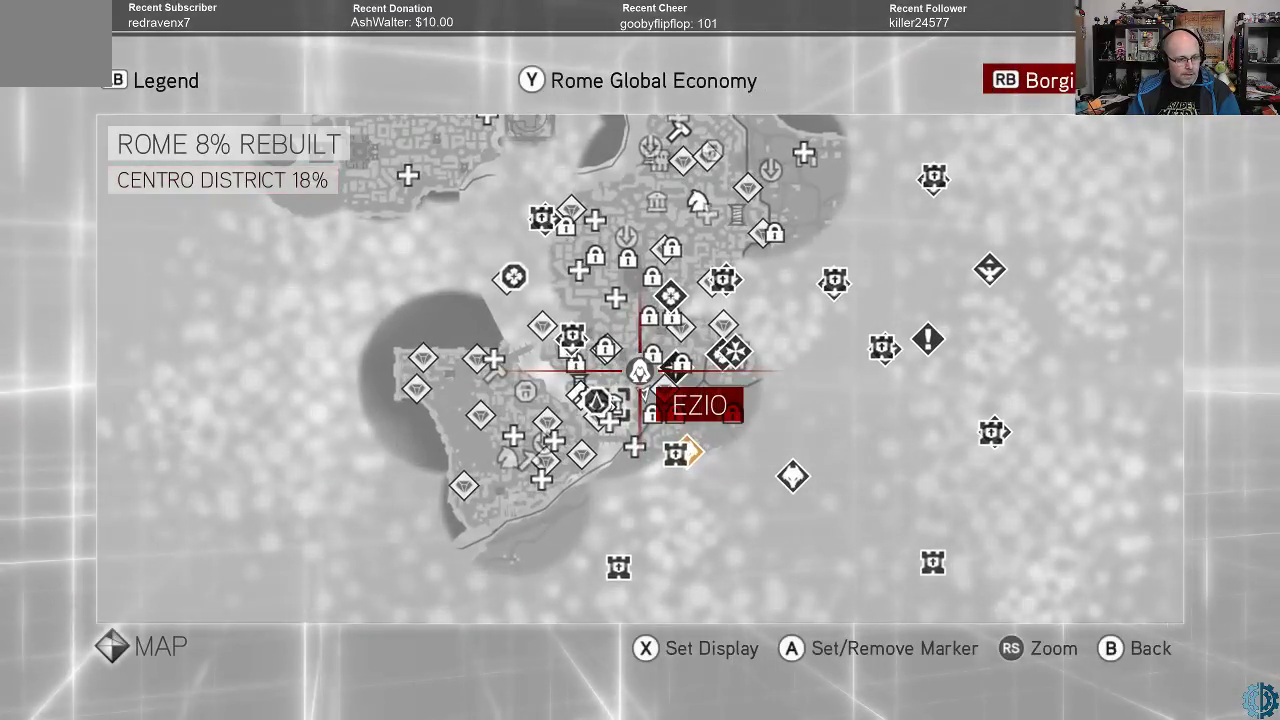
{"buttons": [], "left_stick": "center", "right_stick": "center", "events": []}
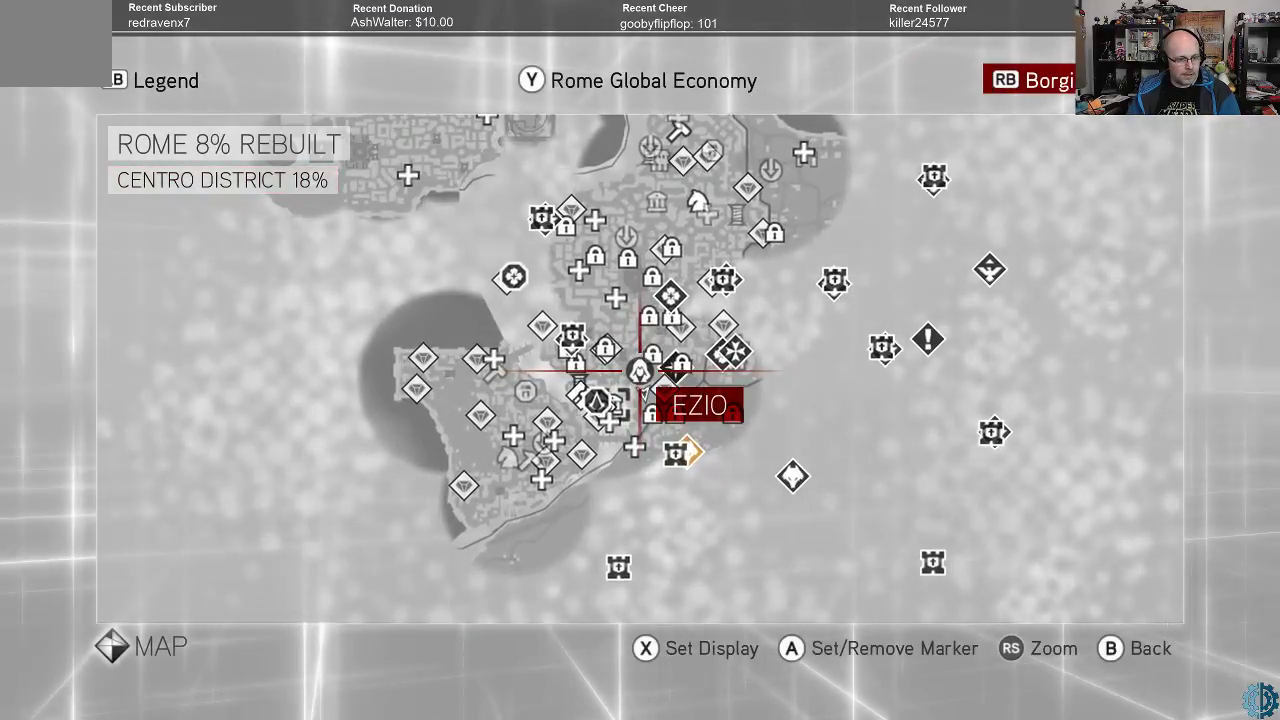
{"buttons": [], "left_stick": "center", "right_stick": "center", "events": [[33, "left_stick", "down"], [300, "left_stick", "center"]]}
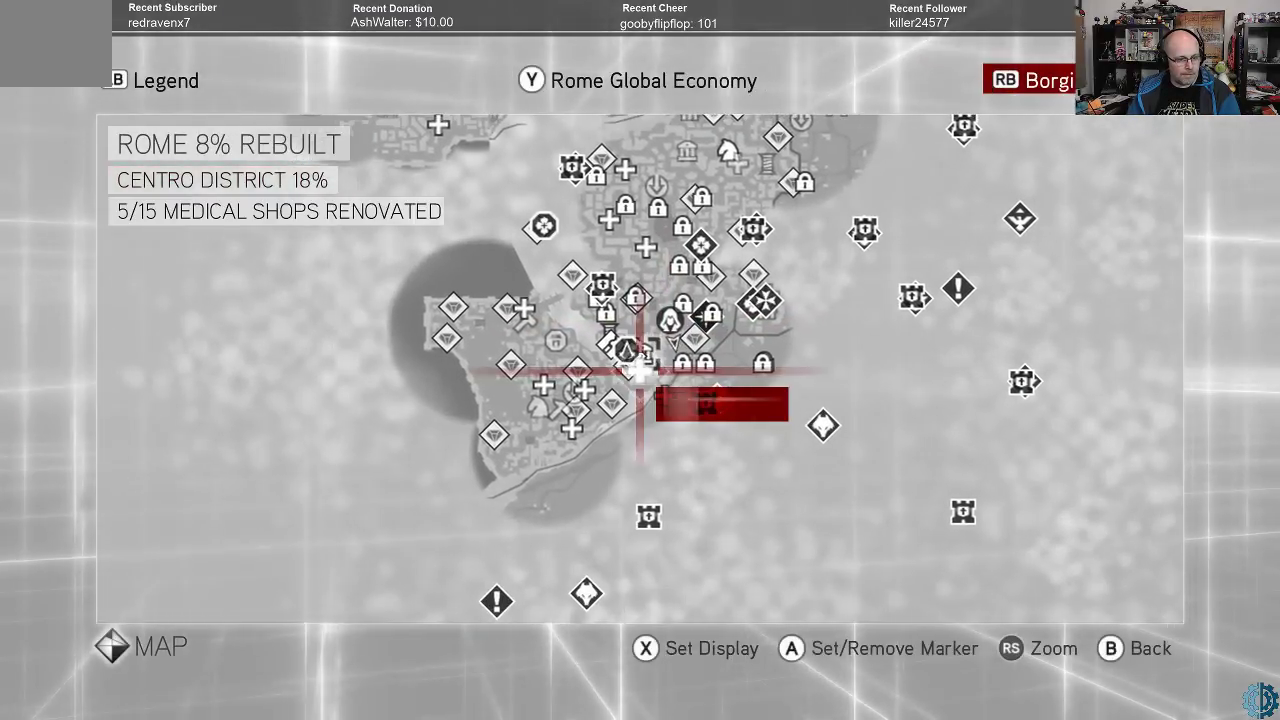
{"buttons": [], "left_stick": "down-right", "right_stick": "center", "events": [[267, "left_stick", "down"], [467, "left_stick", "down-right"]]}
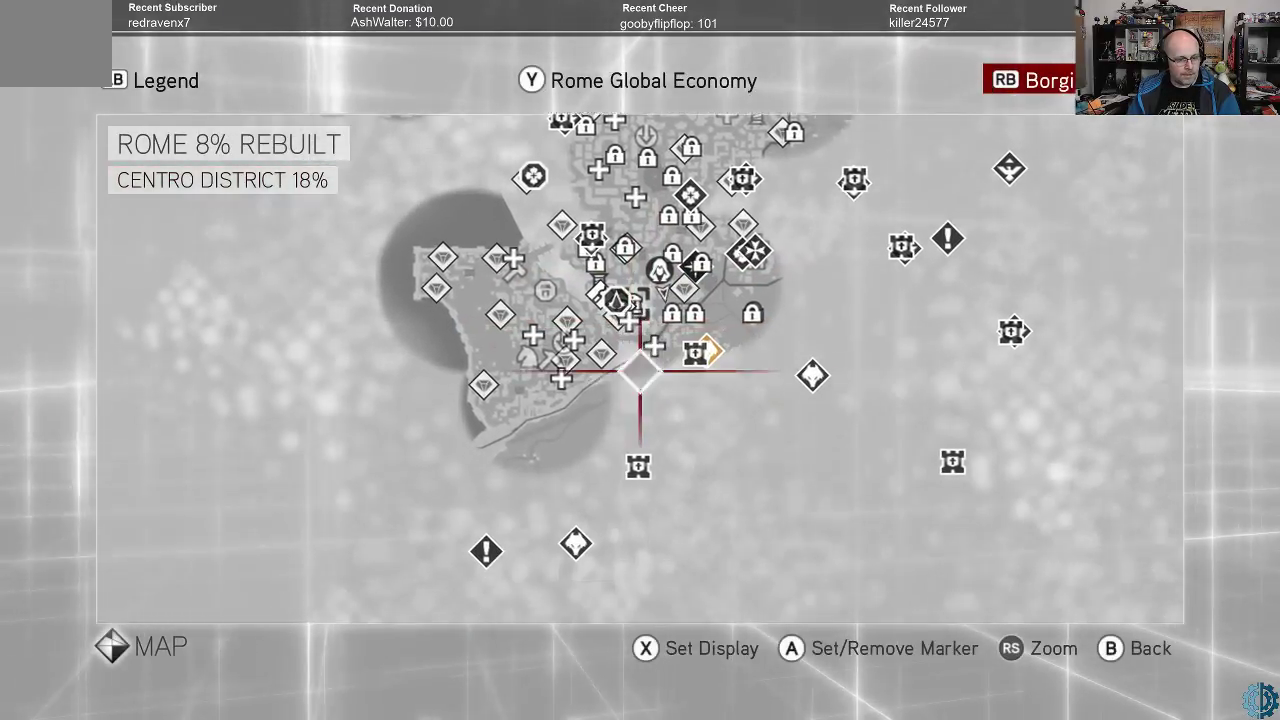
{"buttons": [], "left_stick": "up-right", "right_stick": "center", "events": [[67, "left_stick", "center"], [333, "left_stick", "up-right"]]}
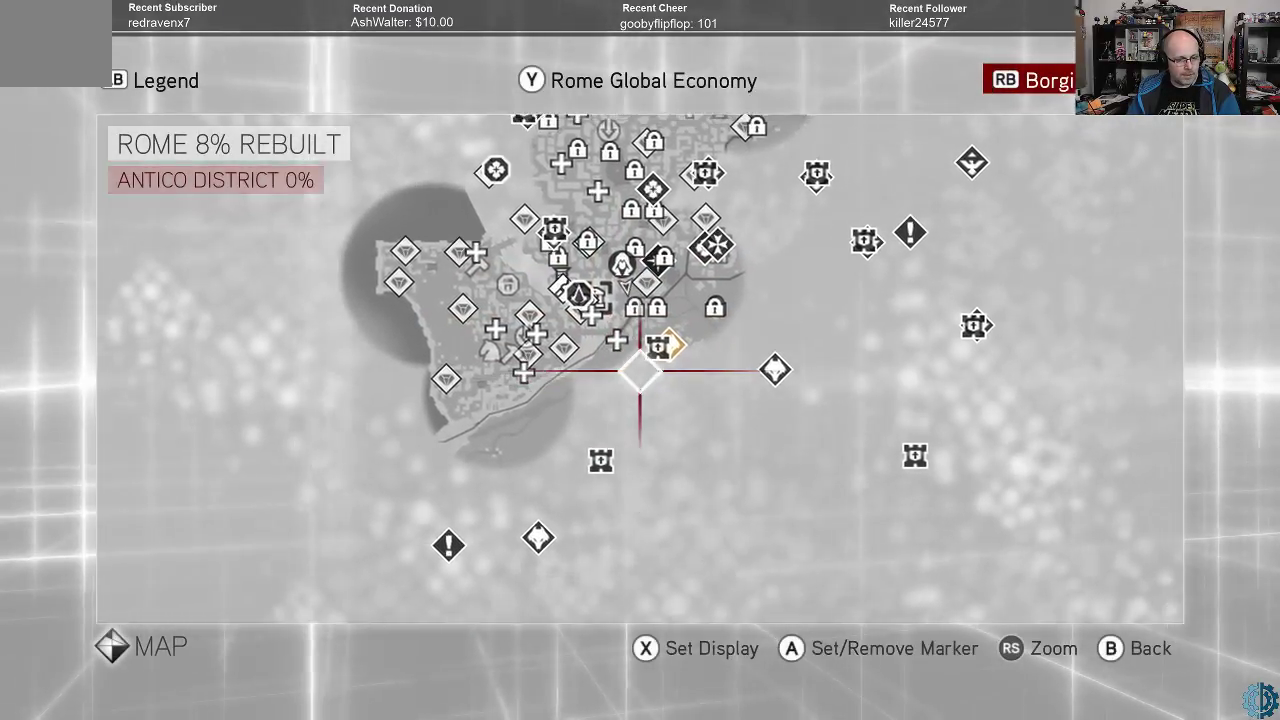
{"buttons": [], "left_stick": "center", "right_stick": "center", "events": [[100, "left_stick", "center"]]}
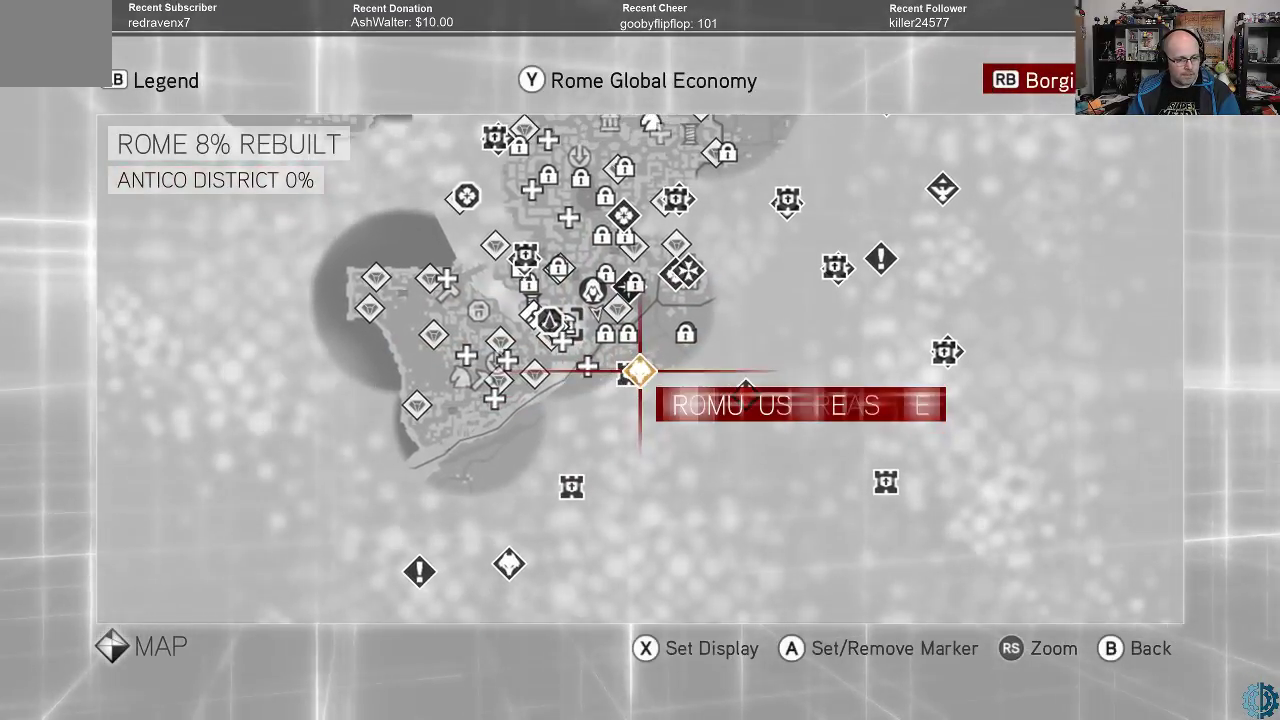
{"buttons": [], "left_stick": "center", "right_stick": "center", "events": []}
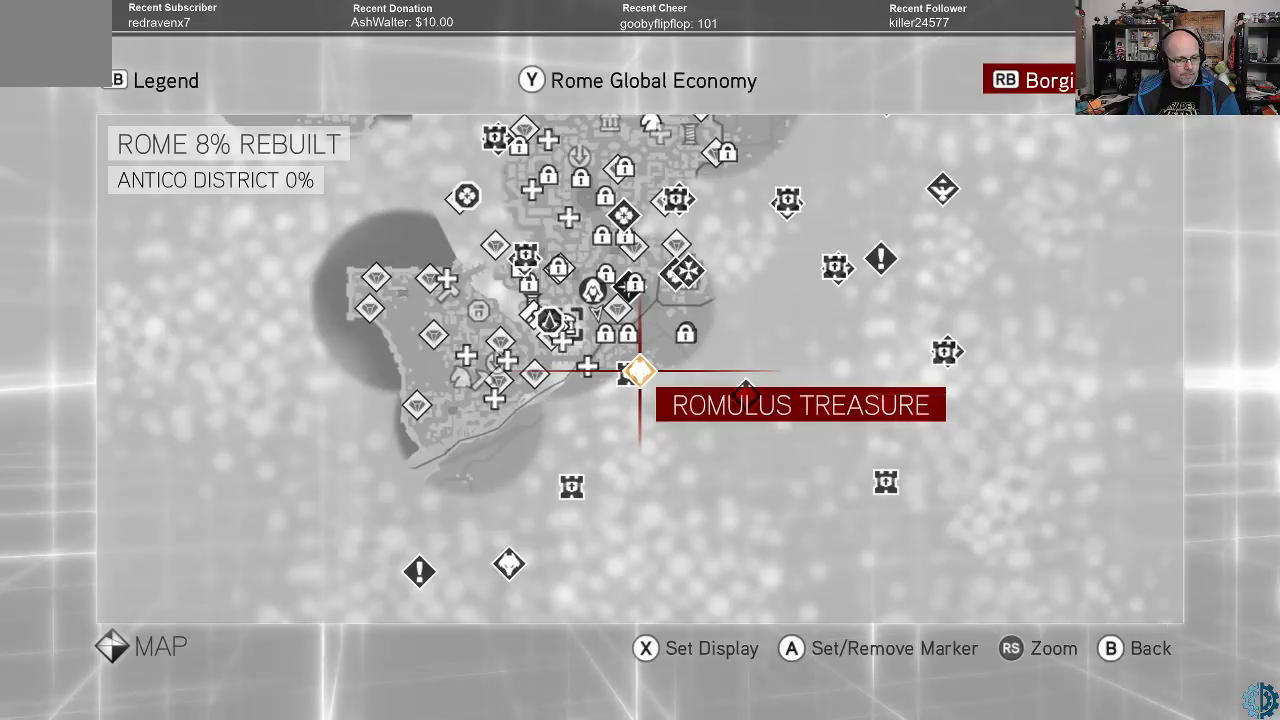
{"buttons": [], "left_stick": "center", "right_stick": "center", "events": [[100, "left_stick", "left"], [233, "left_stick", "center"]]}
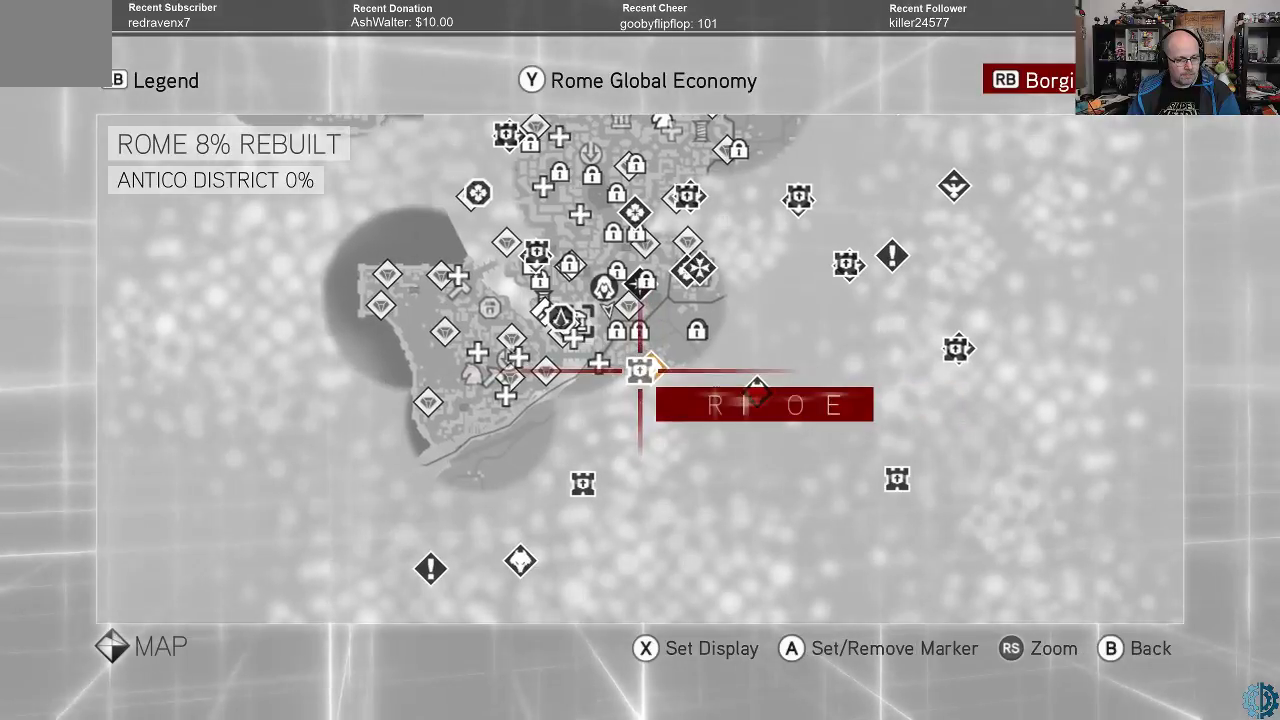
{"buttons": [], "left_stick": "center", "right_stick": "center", "events": []}
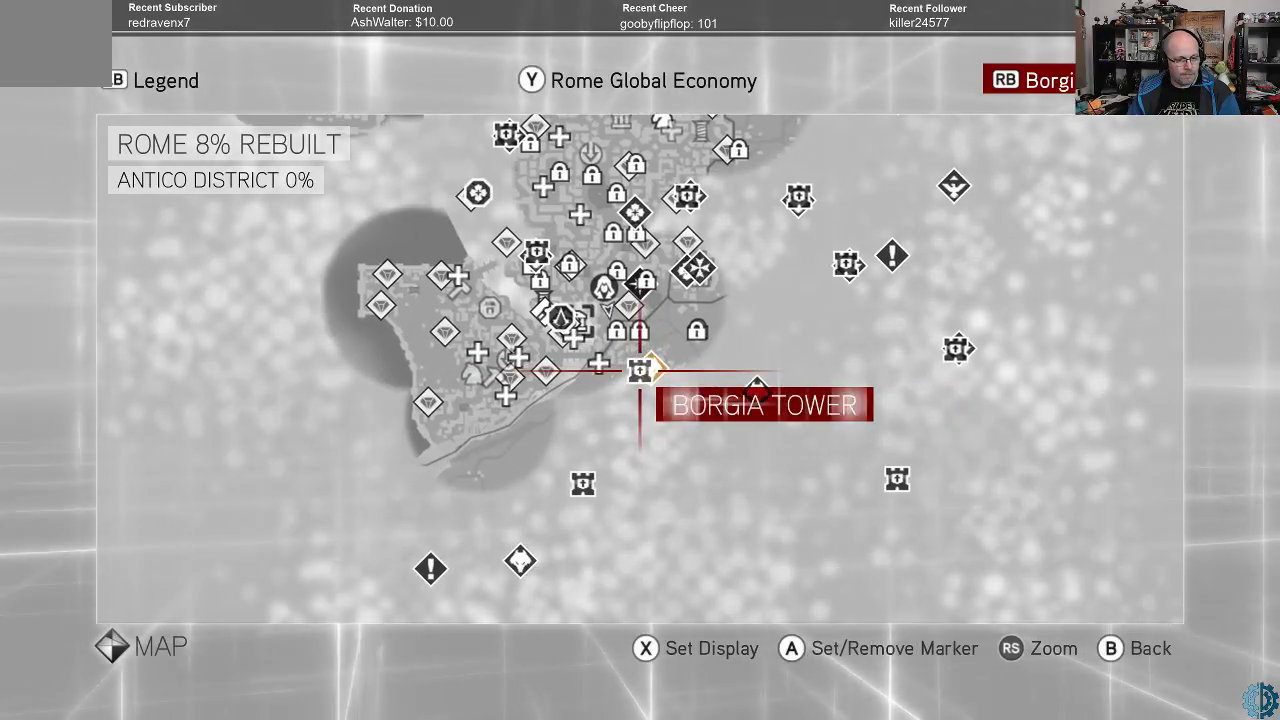
{"buttons": [], "left_stick": "center", "right_stick": "center", "events": []}
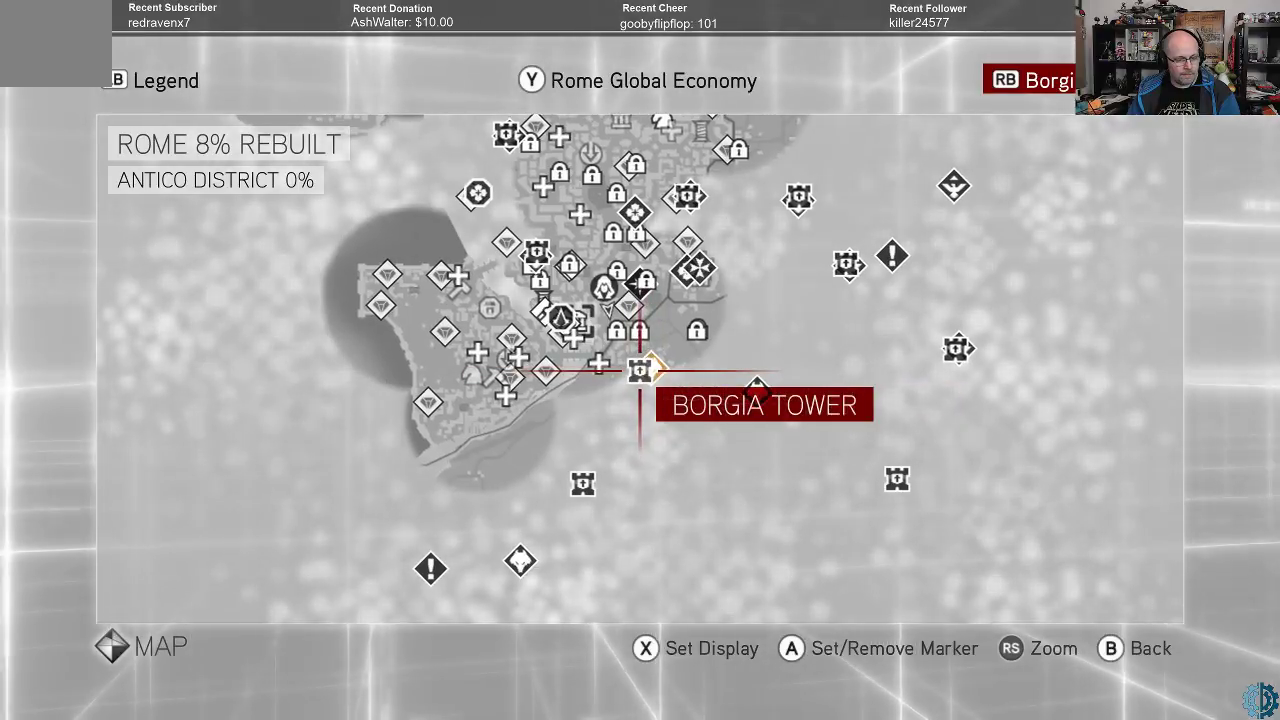
{"buttons": [], "left_stick": "center", "right_stick": "center", "events": []}
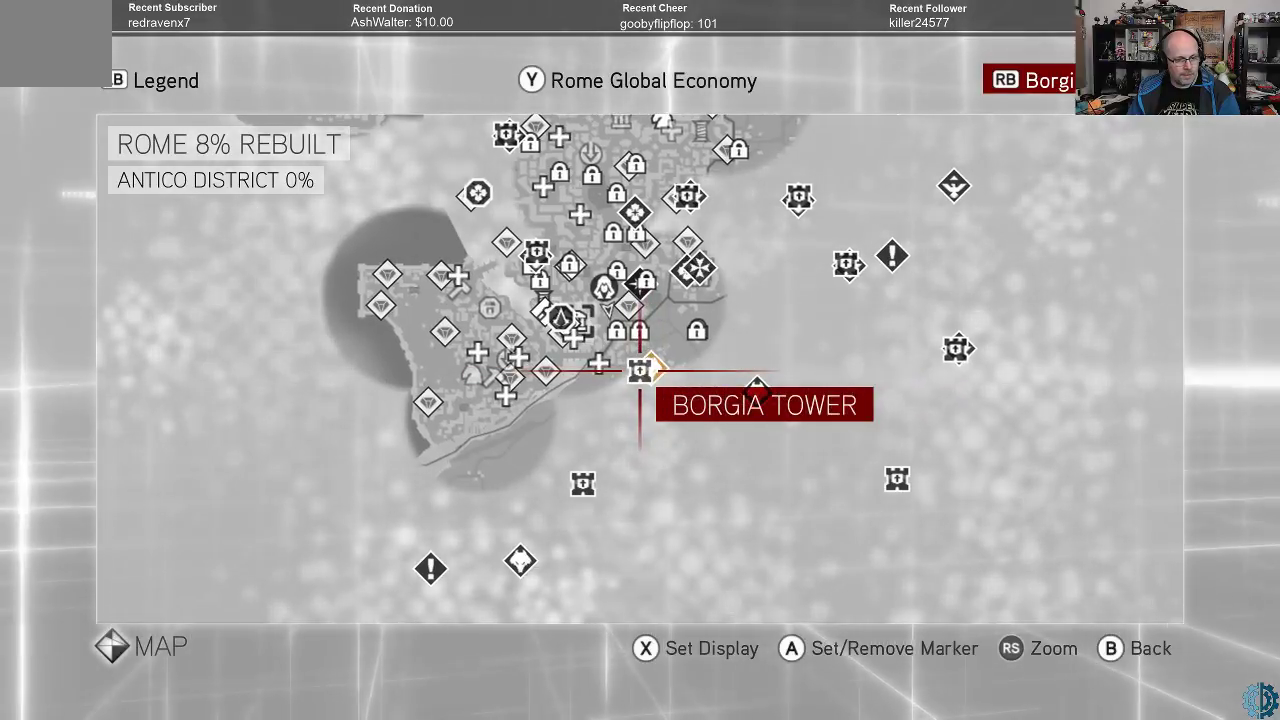
{"buttons": [], "left_stick": "center", "right_stick": "center", "events": []}
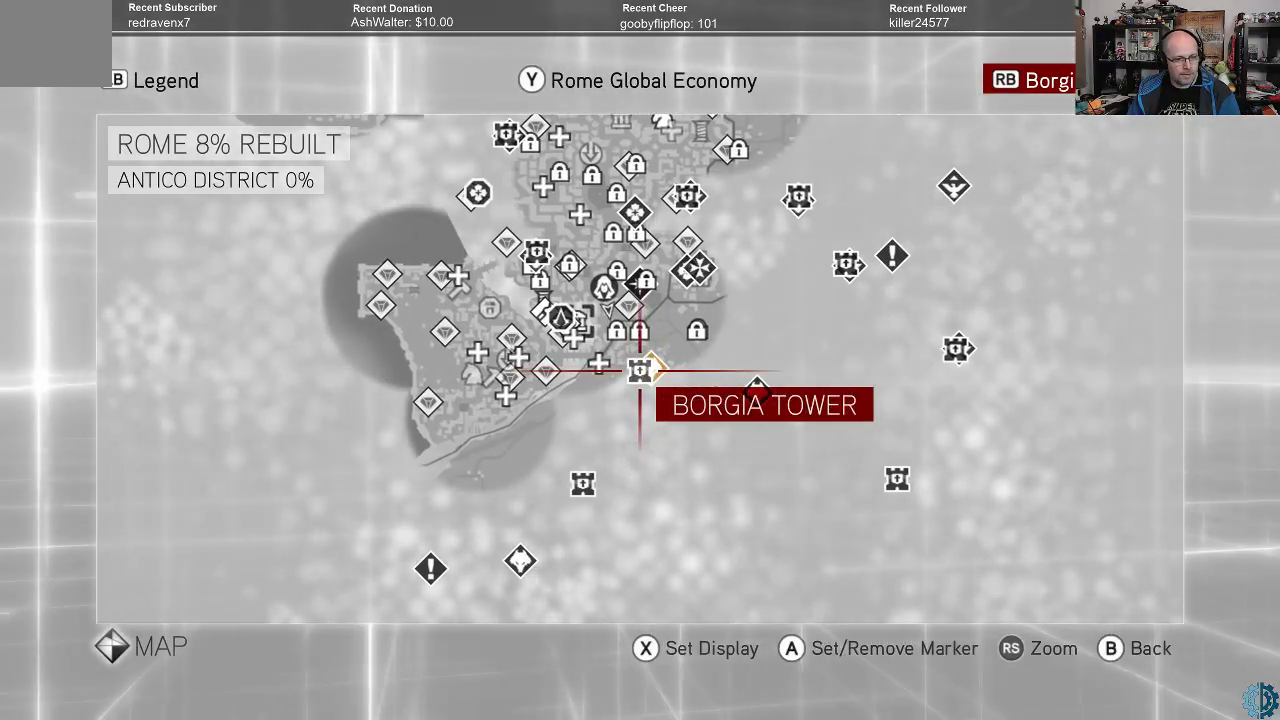
{"buttons": [], "left_stick": "center", "right_stick": "center", "events": []}
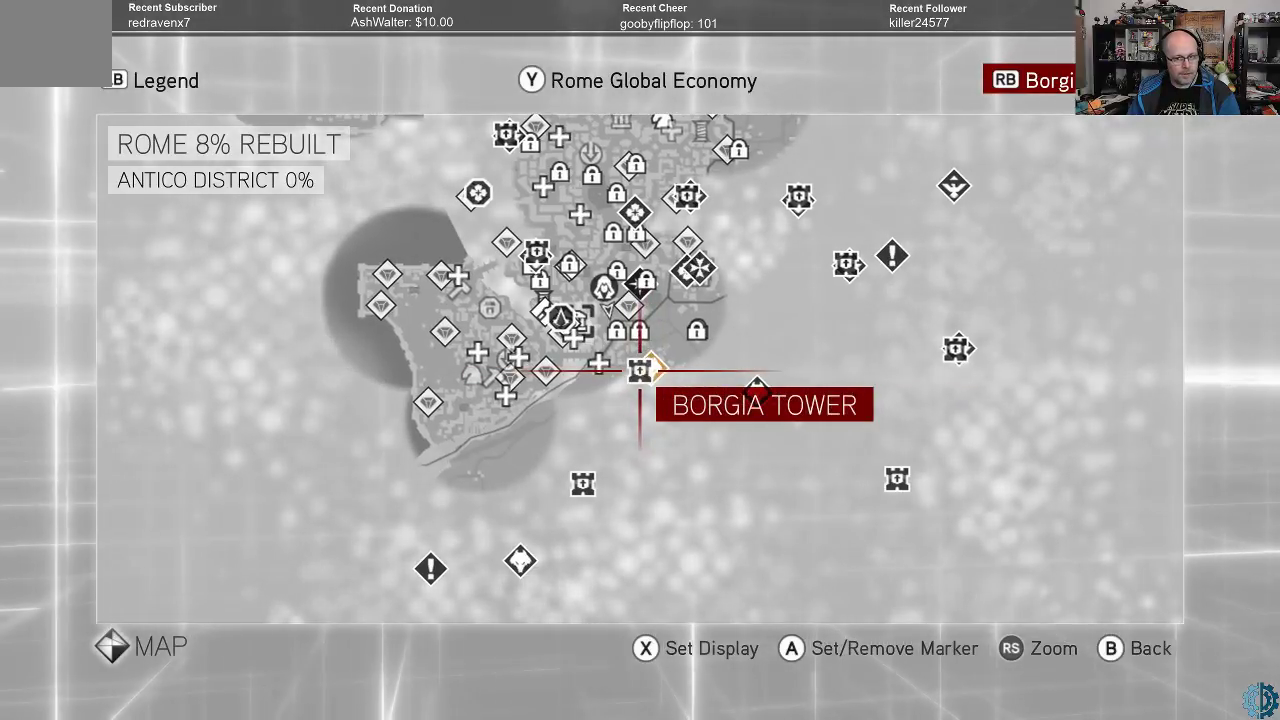
{"buttons": [], "left_stick": "center", "right_stick": "center", "events": []}
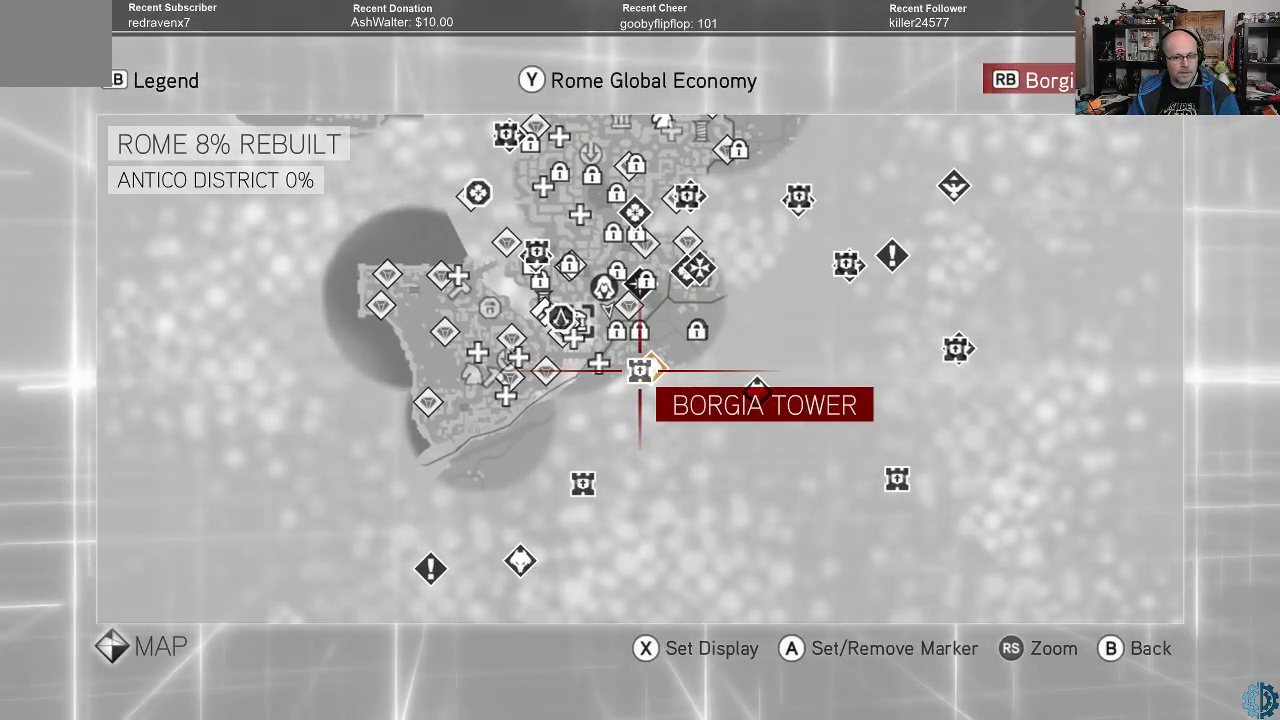
{"buttons": ["R1"], "left_stick": "center", "right_stick": "center", "events": [[133, "R1", "down"]]}
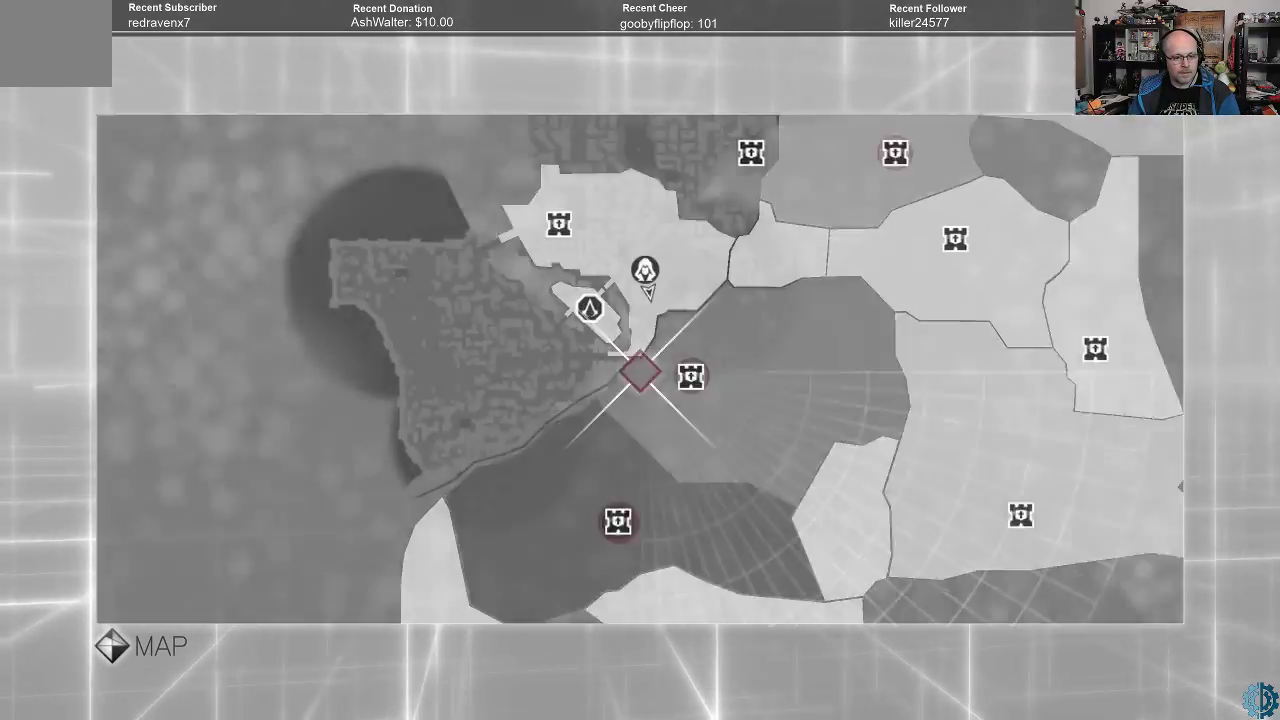
{"buttons": ["R1"], "left_stick": "center", "right_stick": "center", "events": []}
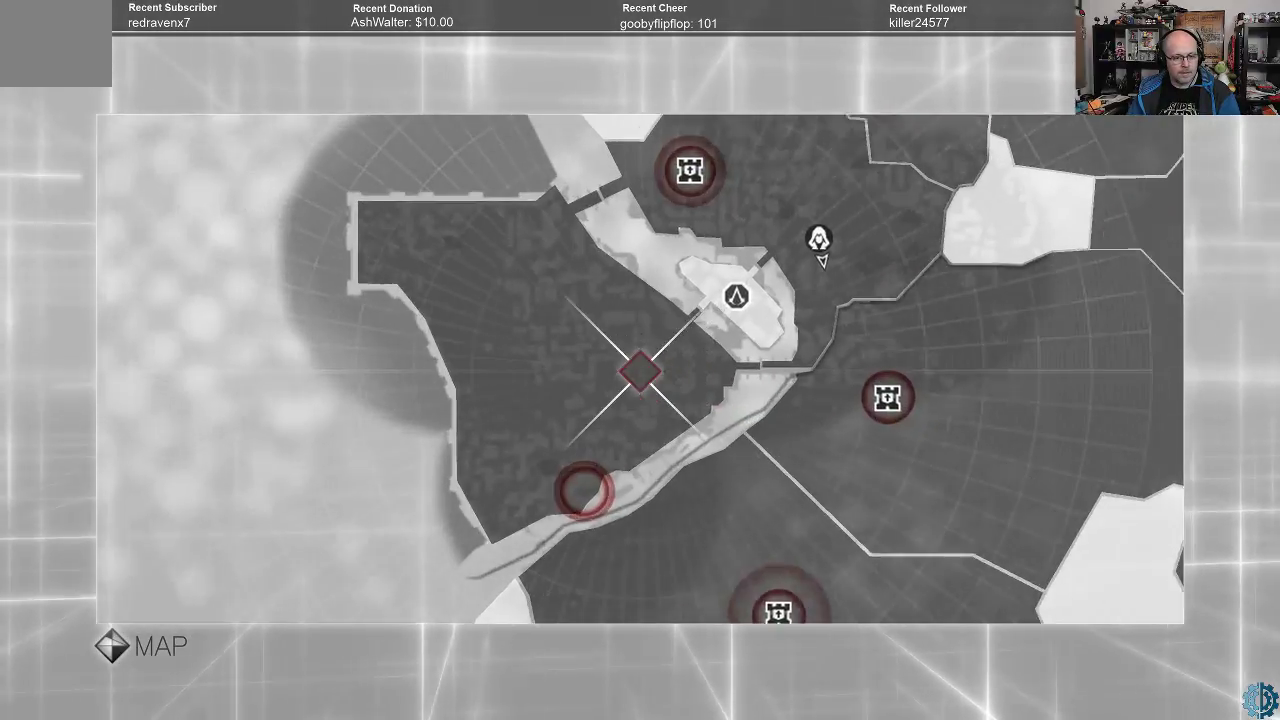
{"buttons": ["R1"], "left_stick": "center", "right_stick": "center", "events": []}
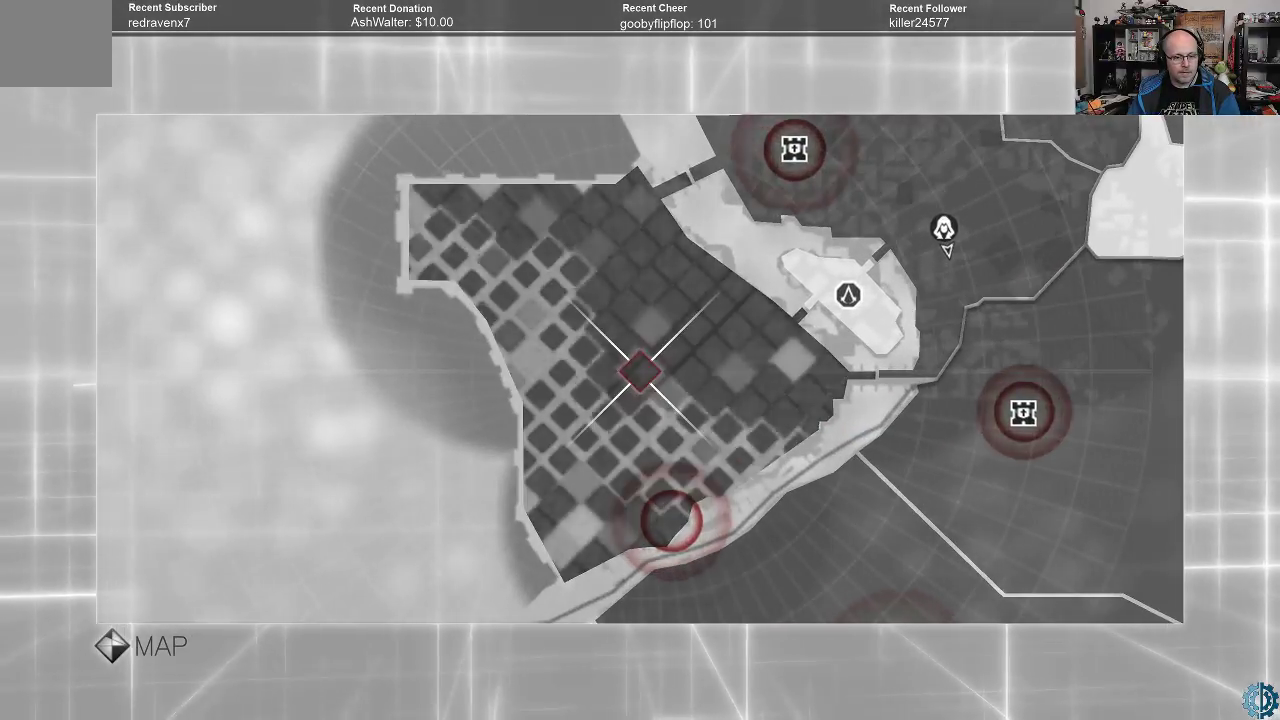
{"buttons": ["R1"], "left_stick": "center", "right_stick": "center", "events": []}
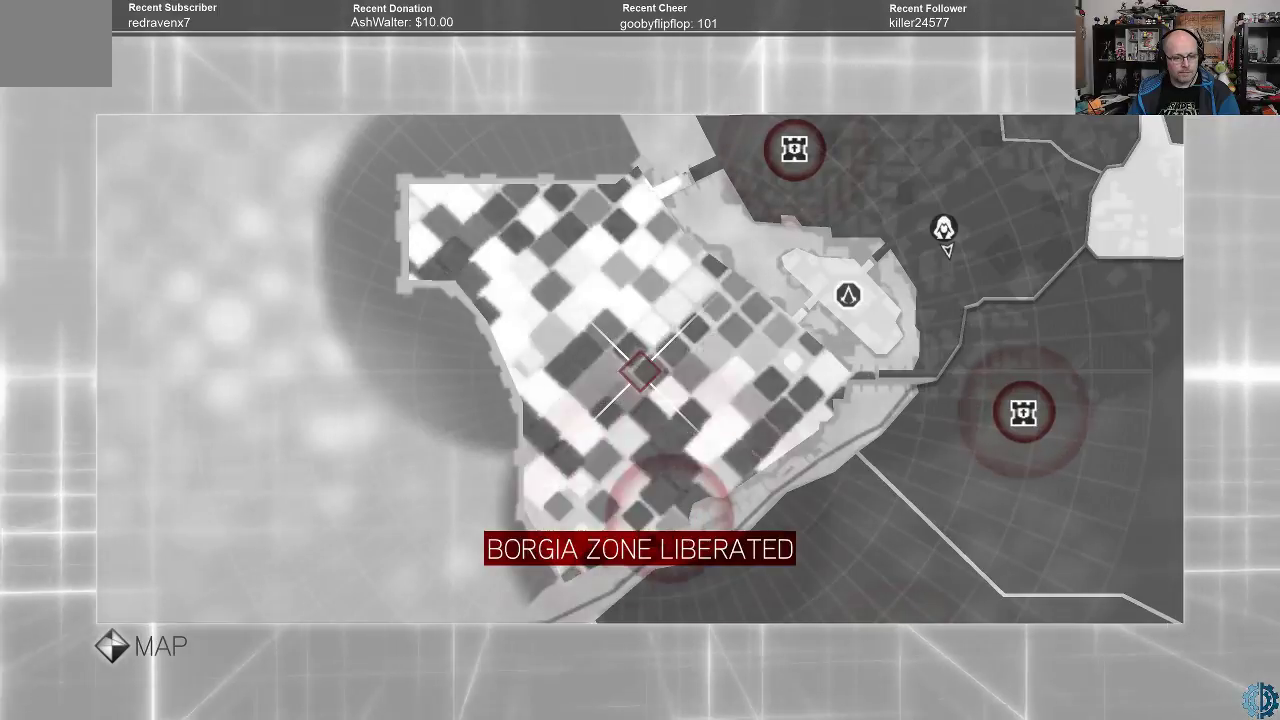
{"buttons": ["R1"], "left_stick": "center", "right_stick": "center", "events": []}
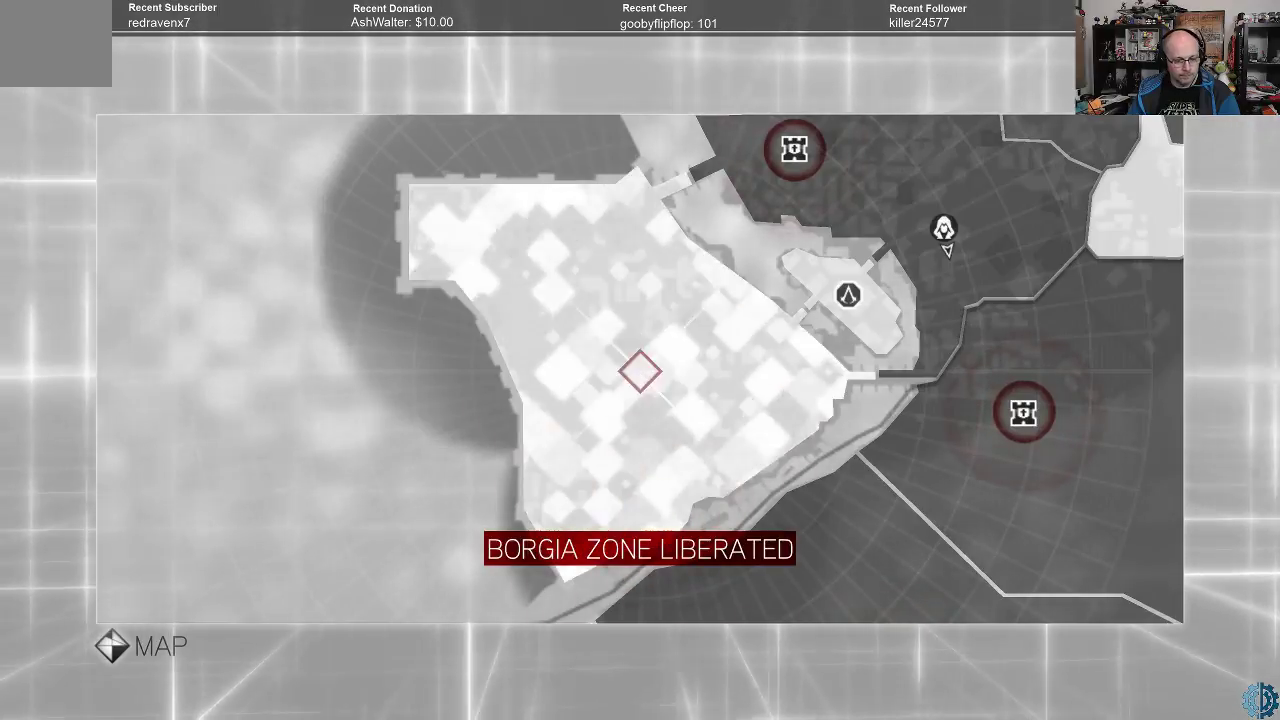
{"buttons": ["R1"], "left_stick": "center", "right_stick": "center", "events": []}
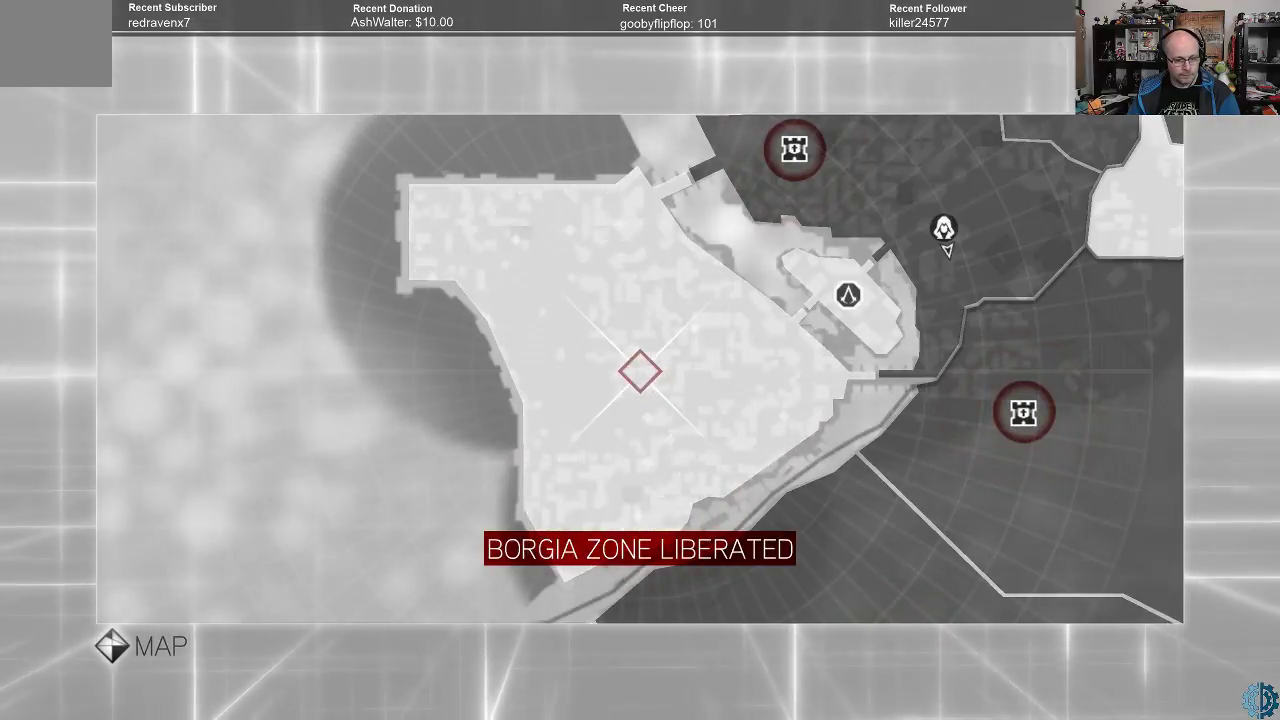
{"buttons": ["R1"], "left_stick": "center", "right_stick": "center", "events": []}
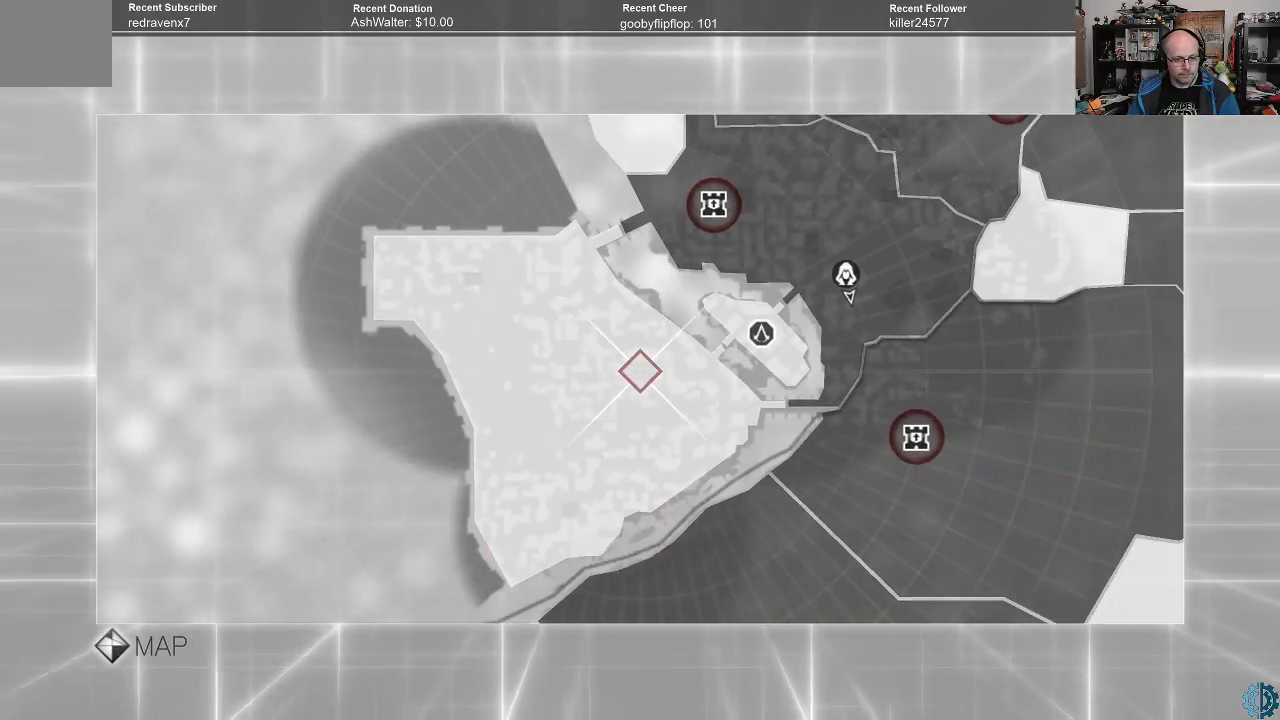
{"buttons": ["R1"], "left_stick": "center", "right_stick": "center", "events": []}
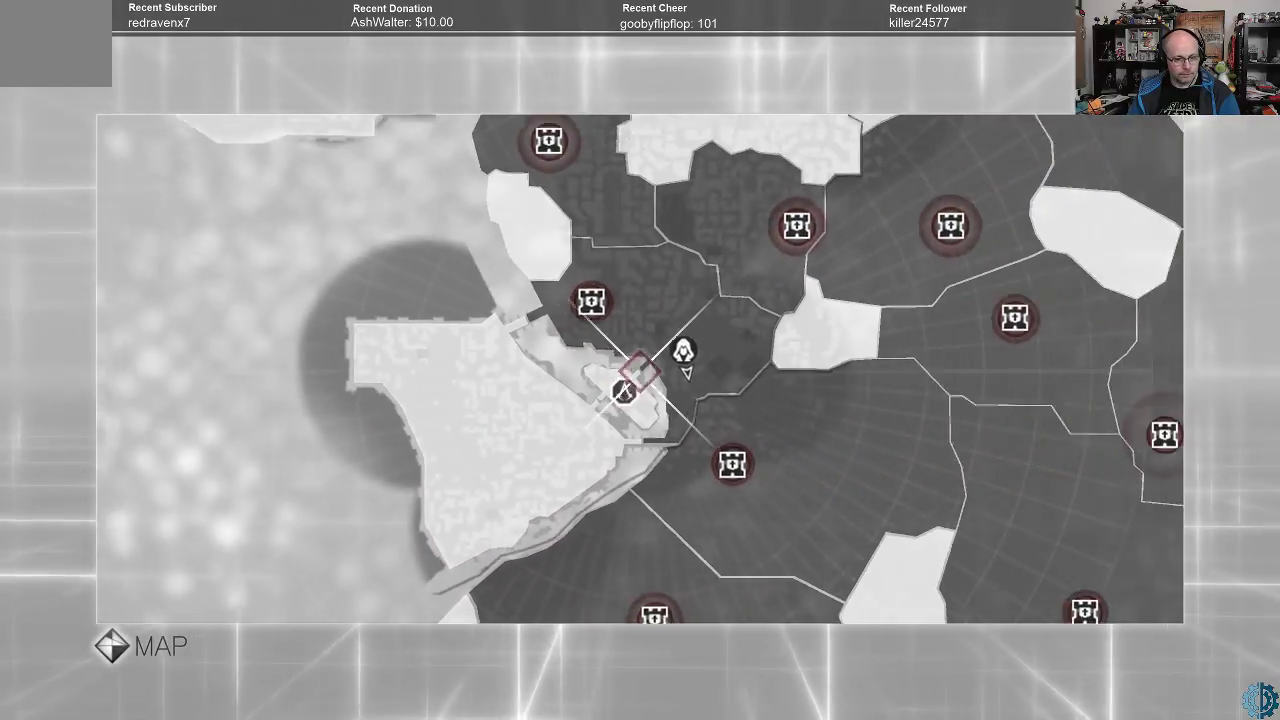
{"buttons": ["R1"], "left_stick": "center", "right_stick": "center", "events": []}
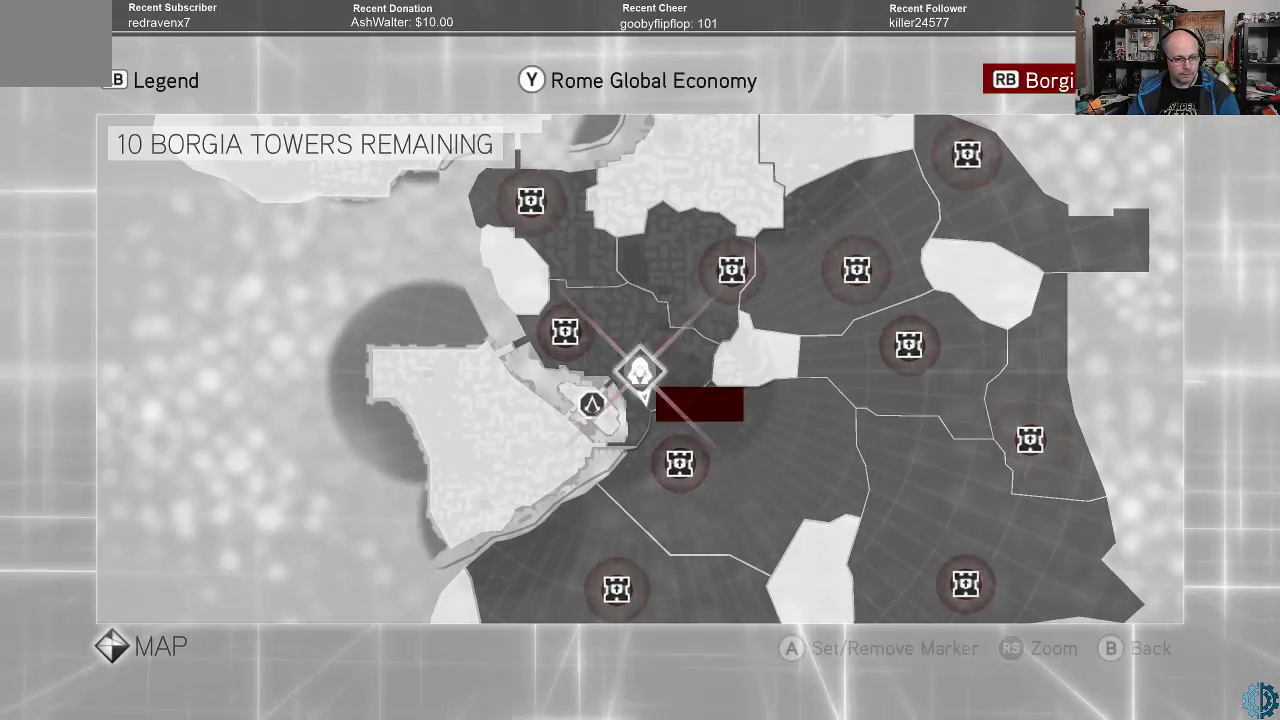
{"buttons": ["R1"], "left_stick": "center", "right_stick": "center", "events": []}